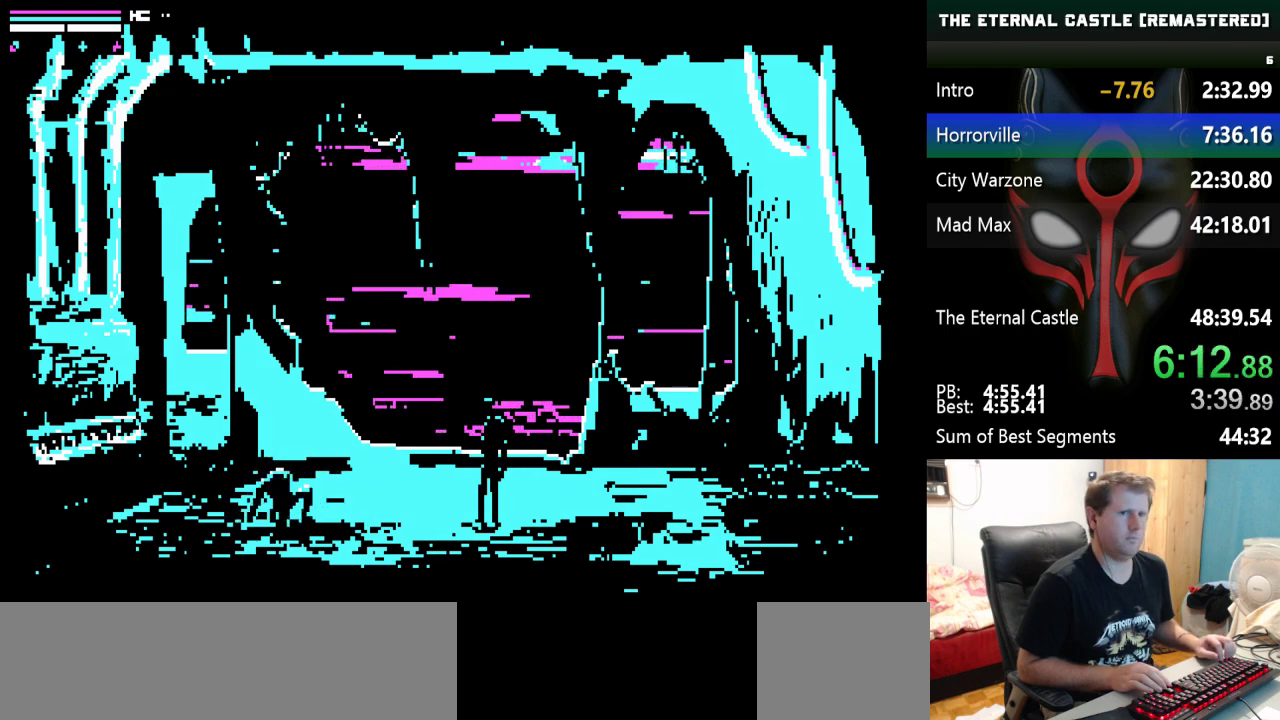
Gameplay with keyboard; each line is a JSON object with the keys held at the frame after it. "events" lists presses ("down") and releases ("up") of "alt", "ctrl", "down", "left", "right", "shift", "space" and "up" between this image and that frame as [ms after this image, input, new state], when the widget could be followed in between. No other keys are recorded. Mouse input is not recorded.
{"keys": ["alt"], "events": [[250, "alt", "down"]]}
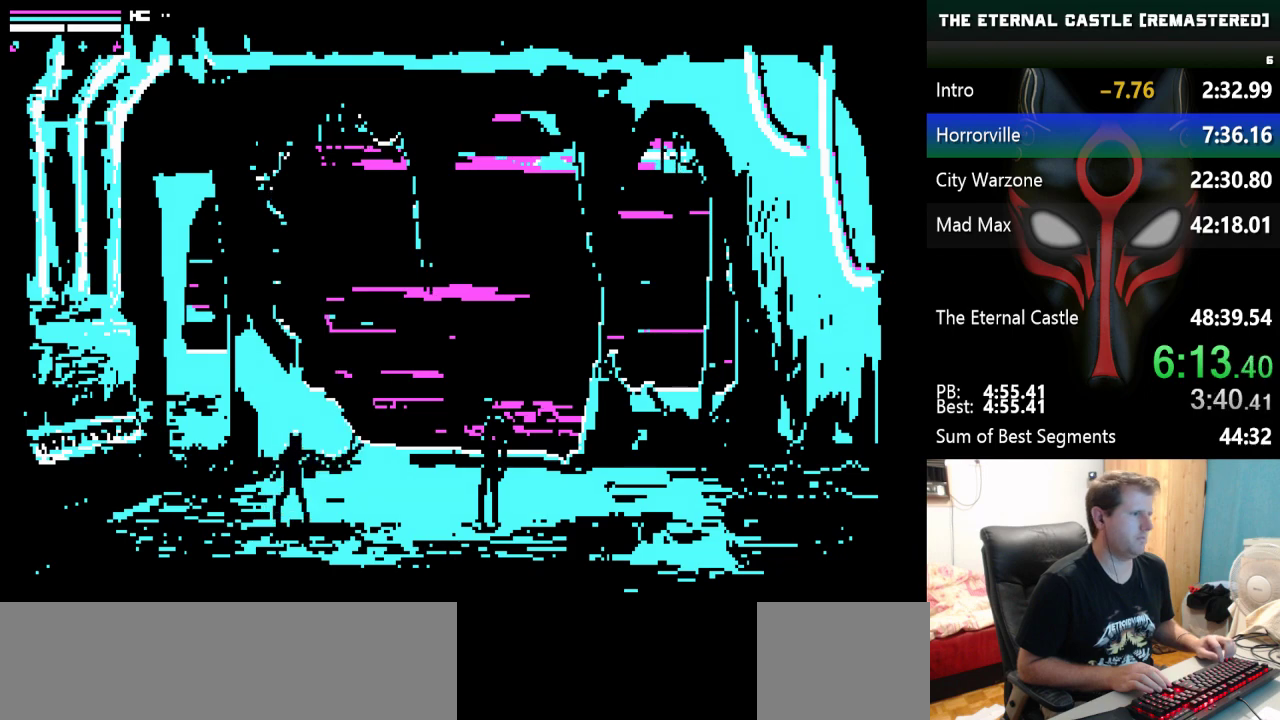
{"keys": ["alt"], "events": []}
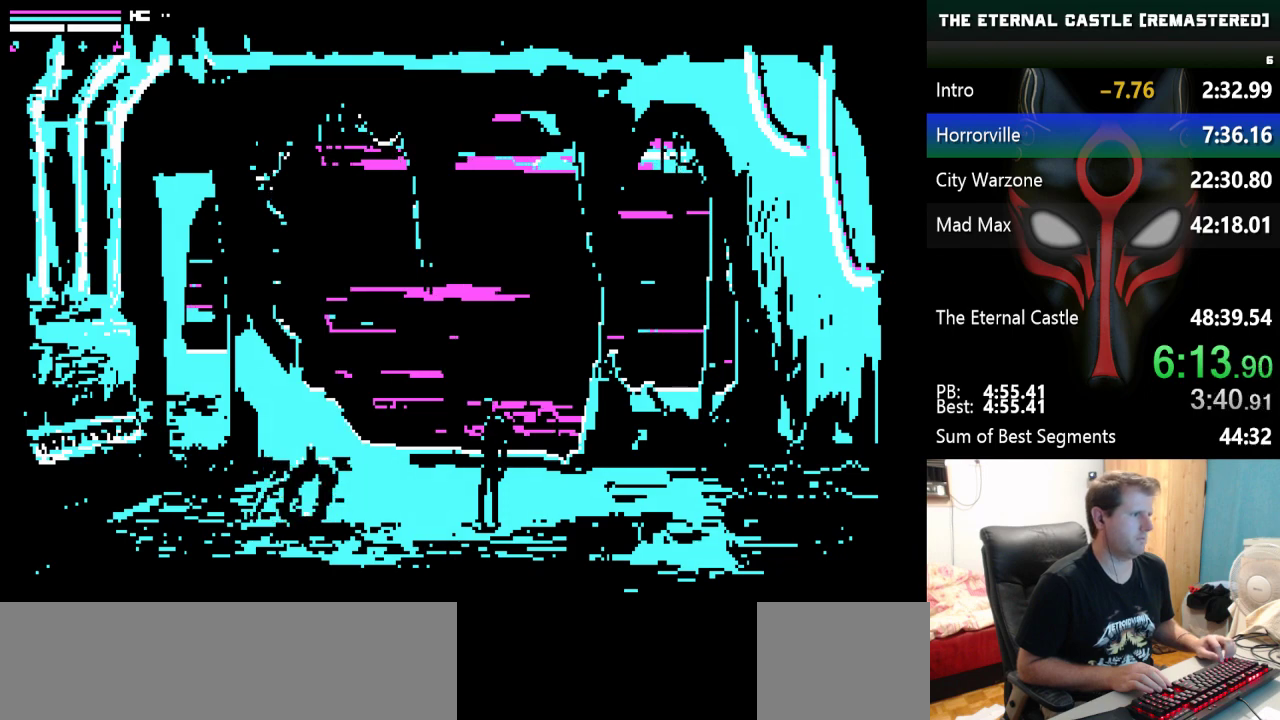
{"keys": ["alt"], "events": []}
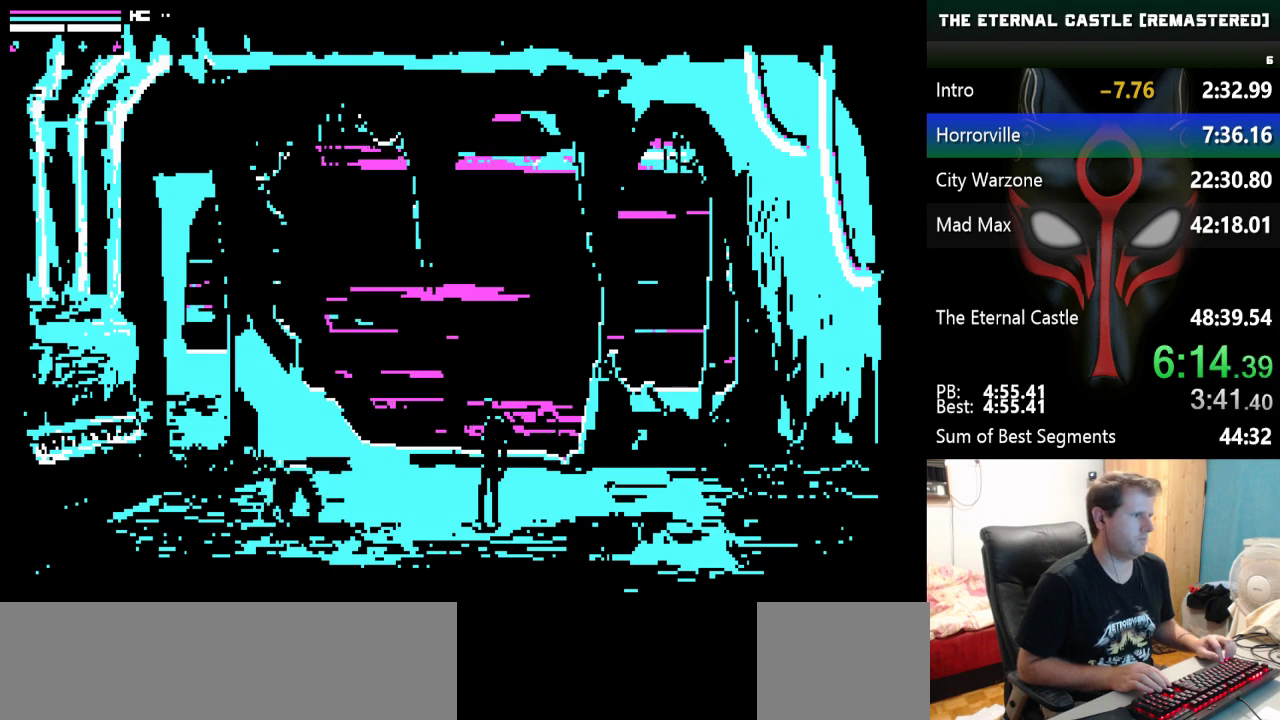
{"keys": ["alt"], "events": []}
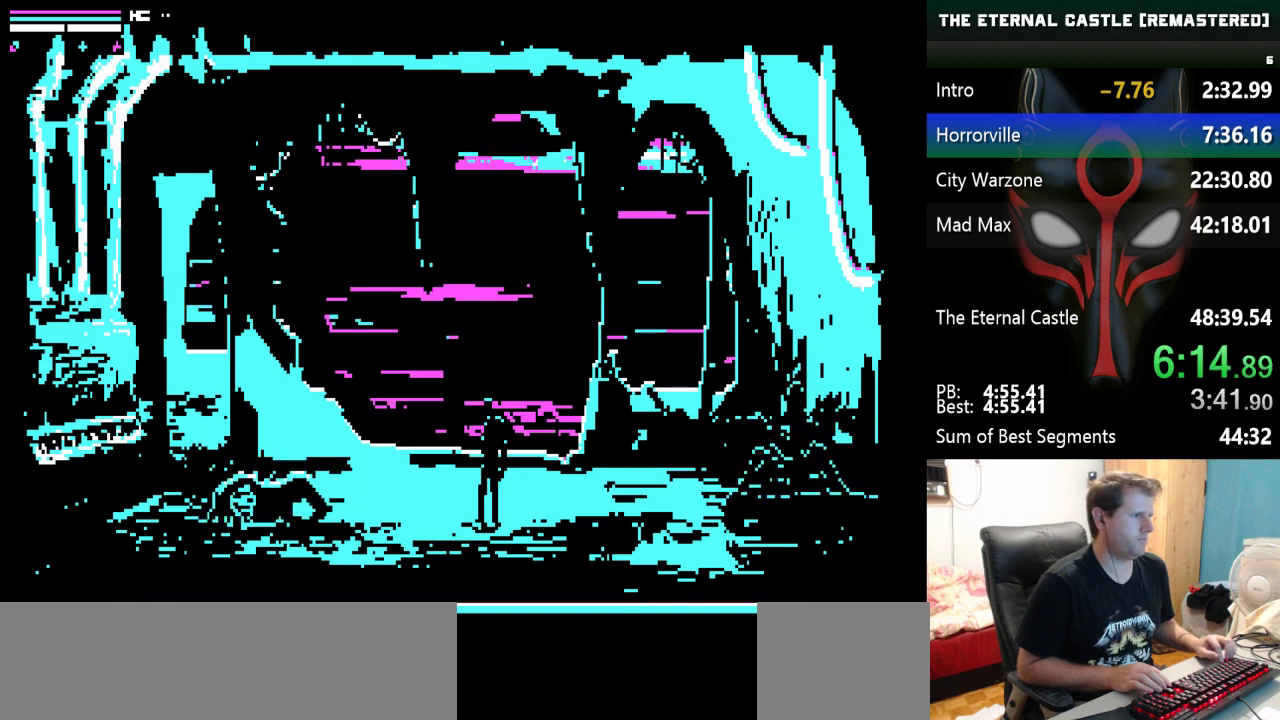
{"keys": ["right"], "events": [[233, "alt", "up"], [467, "right", "down"]]}
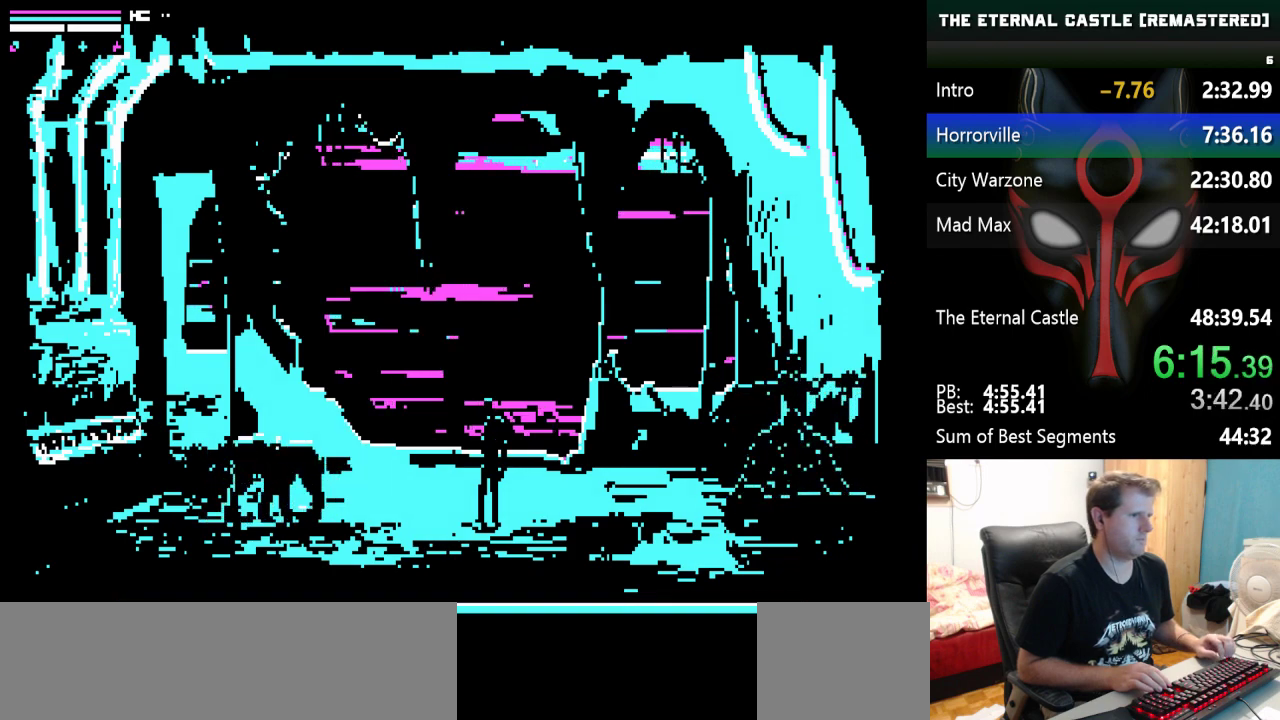
{"keys": [], "events": [[383, "right", "up"]]}
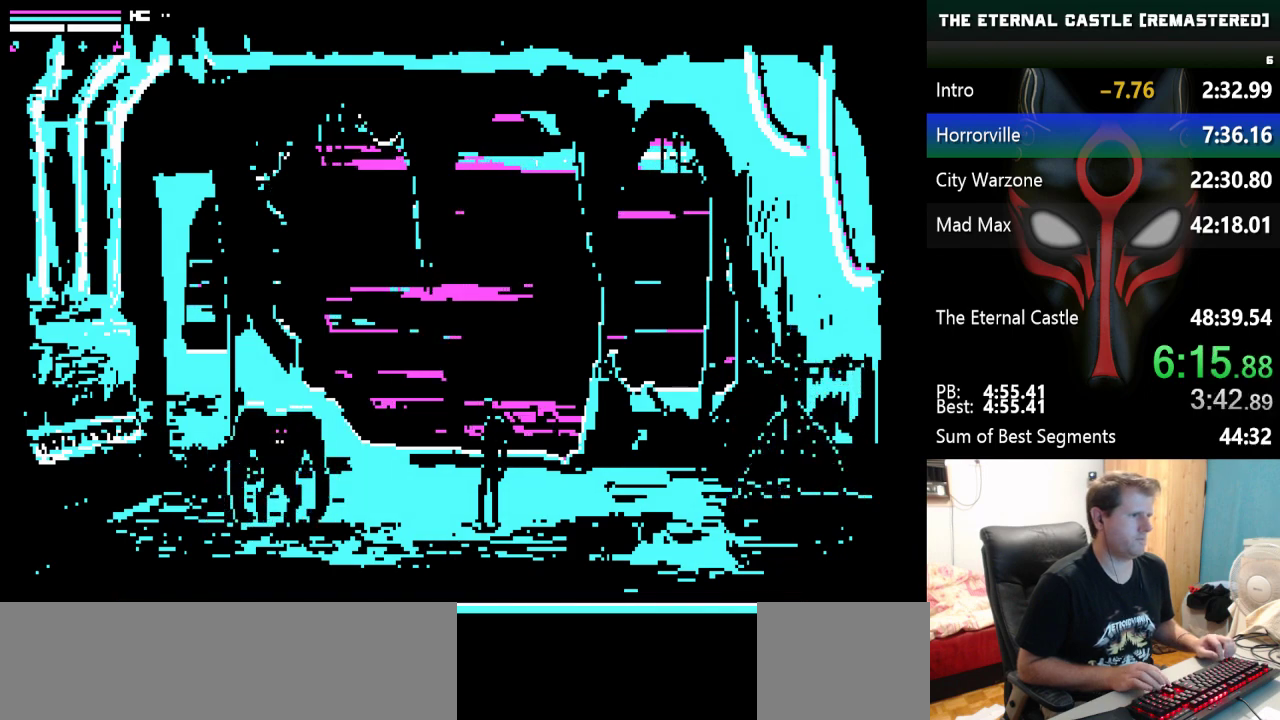
{"keys": ["left"], "events": [[483, "left", "down"]]}
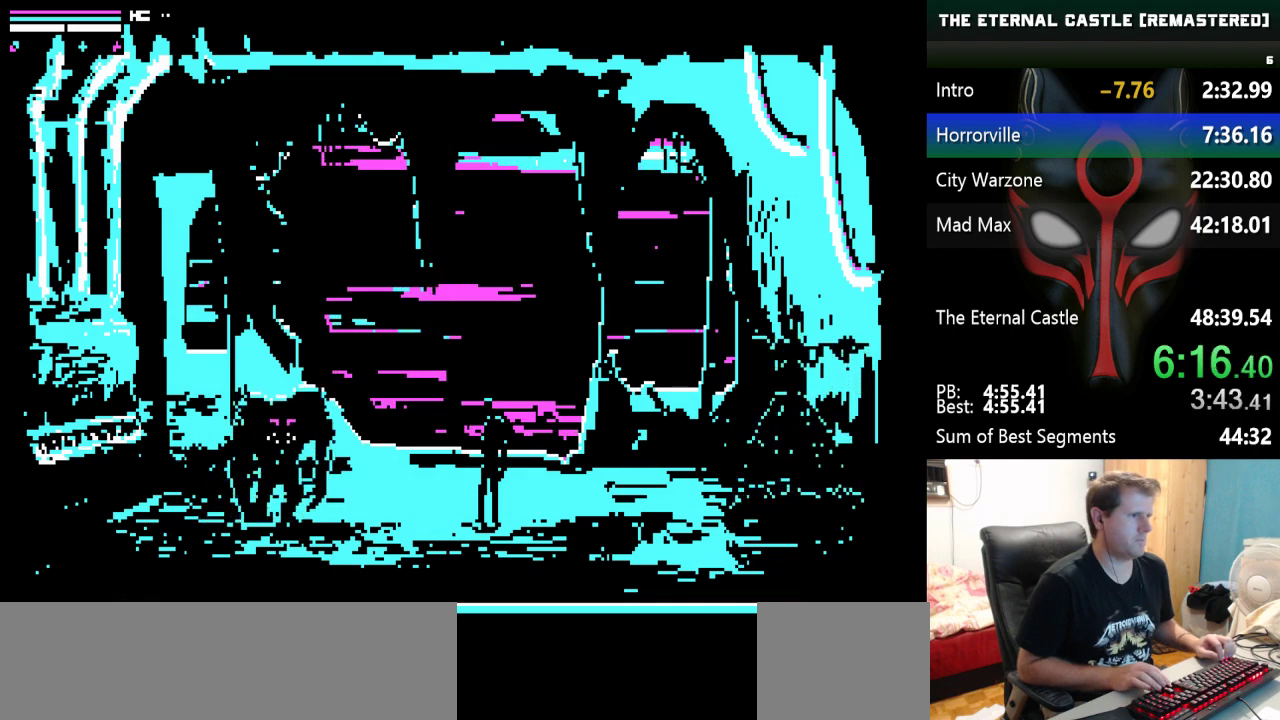
{"keys": ["down", "left"], "events": [[33, "down", "down"], [183, "down", "up"], [217, "down", "down"], [367, "down", "up"], [467, "down", "down"]]}
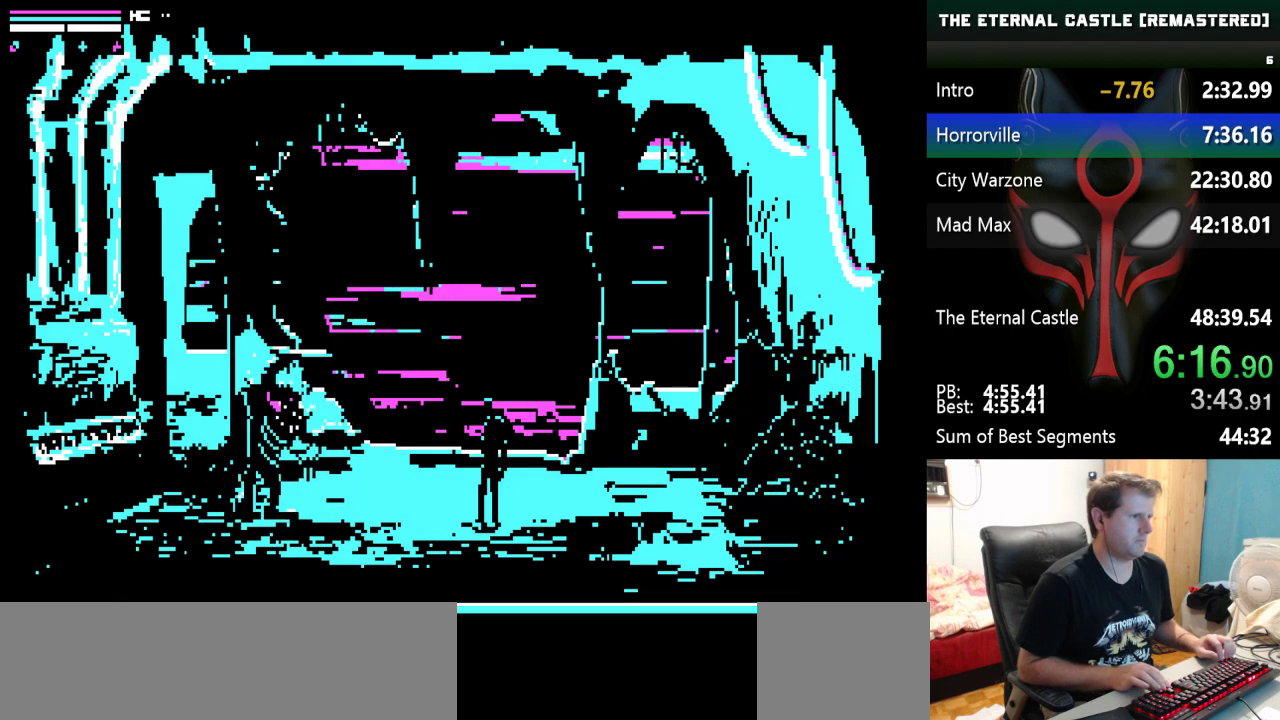
{"keys": ["down", "left"], "events": [[50, "down", "up"], [100, "down", "down"], [233, "down", "up"], [283, "down", "down"], [383, "down", "up"], [483, "down", "down"]]}
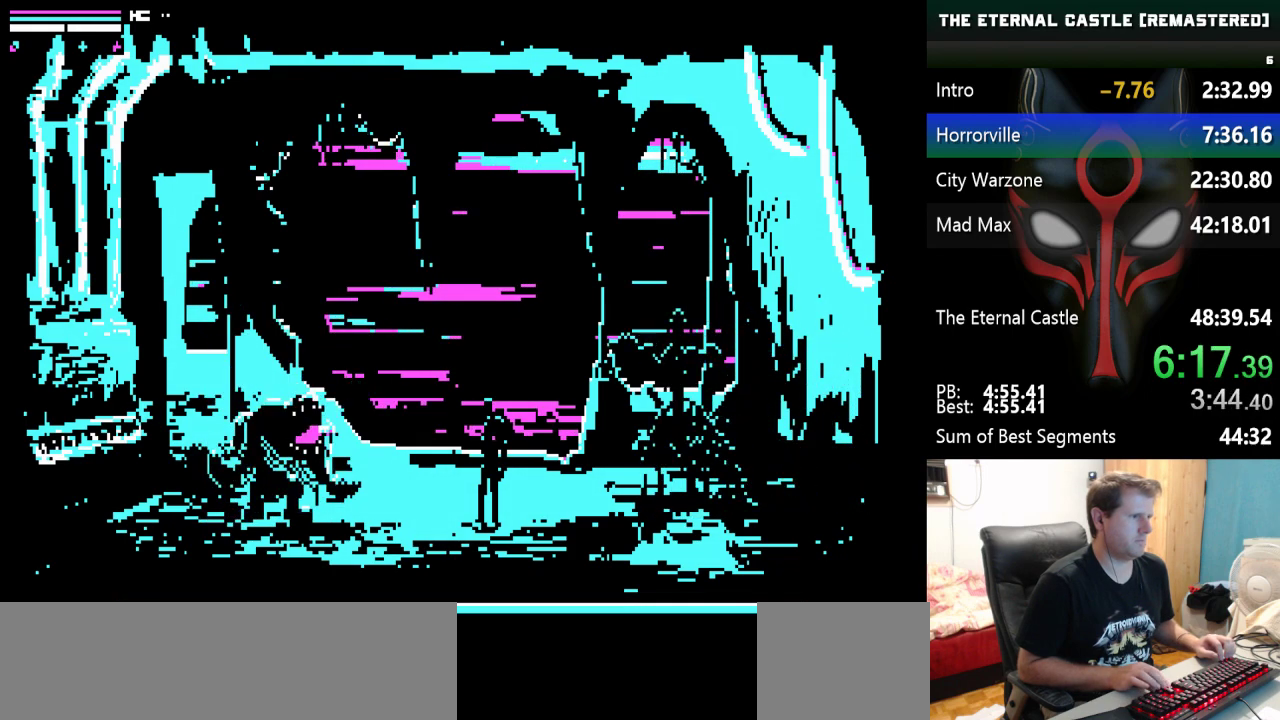
{"keys": ["down", "left"], "events": [[67, "down", "up"], [167, "down", "down"], [250, "down", "up"], [300, "down", "down"], [400, "down", "up"], [450, "down", "down"]]}
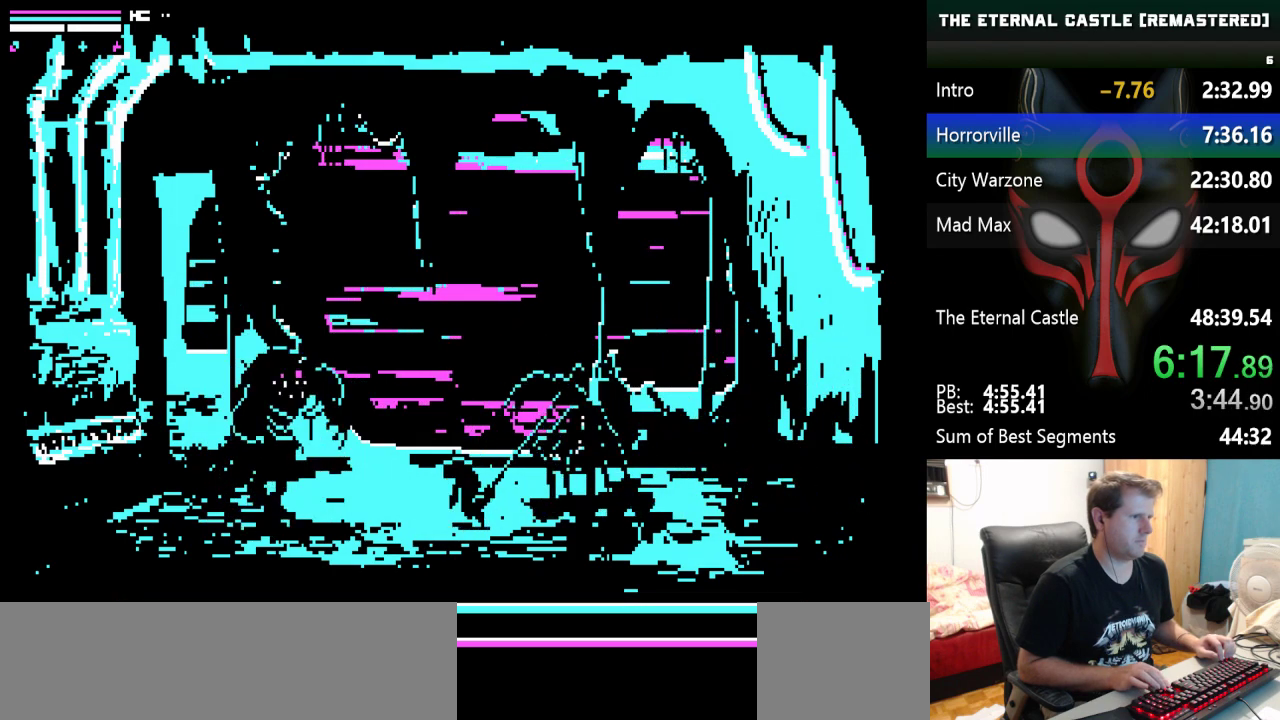
{"keys": ["left"], "events": [[33, "down", "up"], [133, "down", "down"], [317, "down", "up"]]}
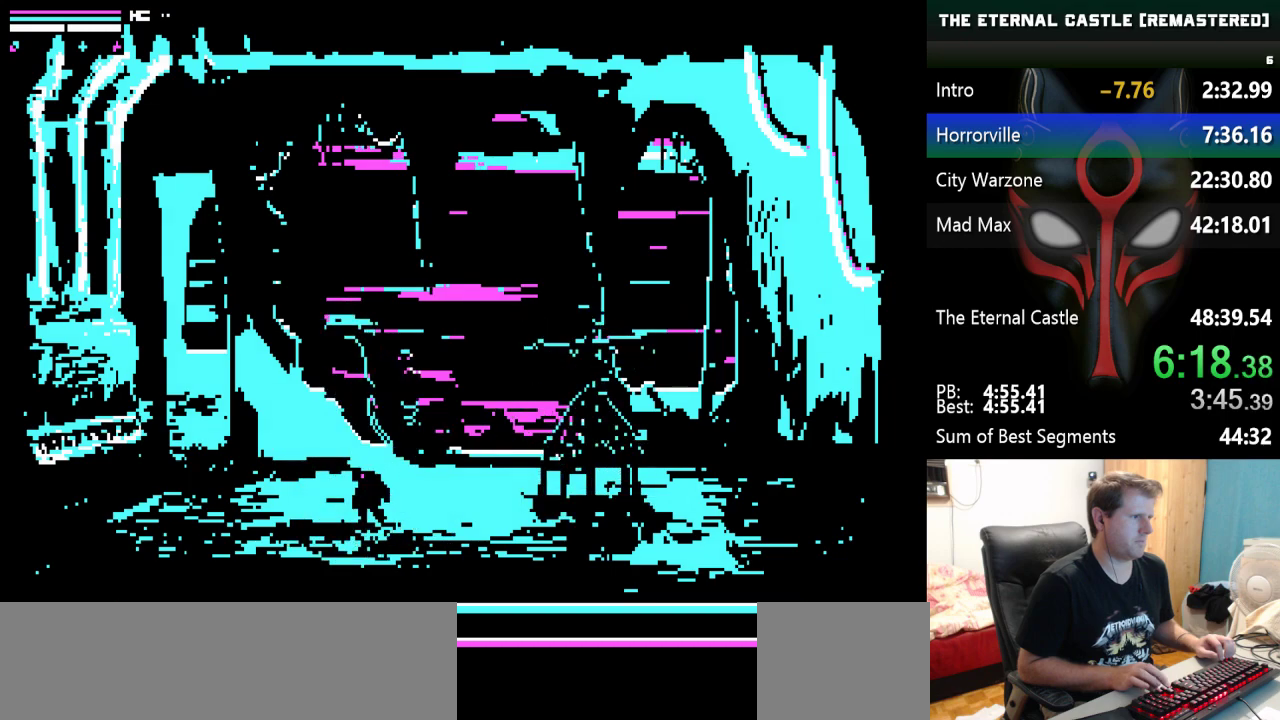
{"keys": [], "events": [[383, "left", "up"]]}
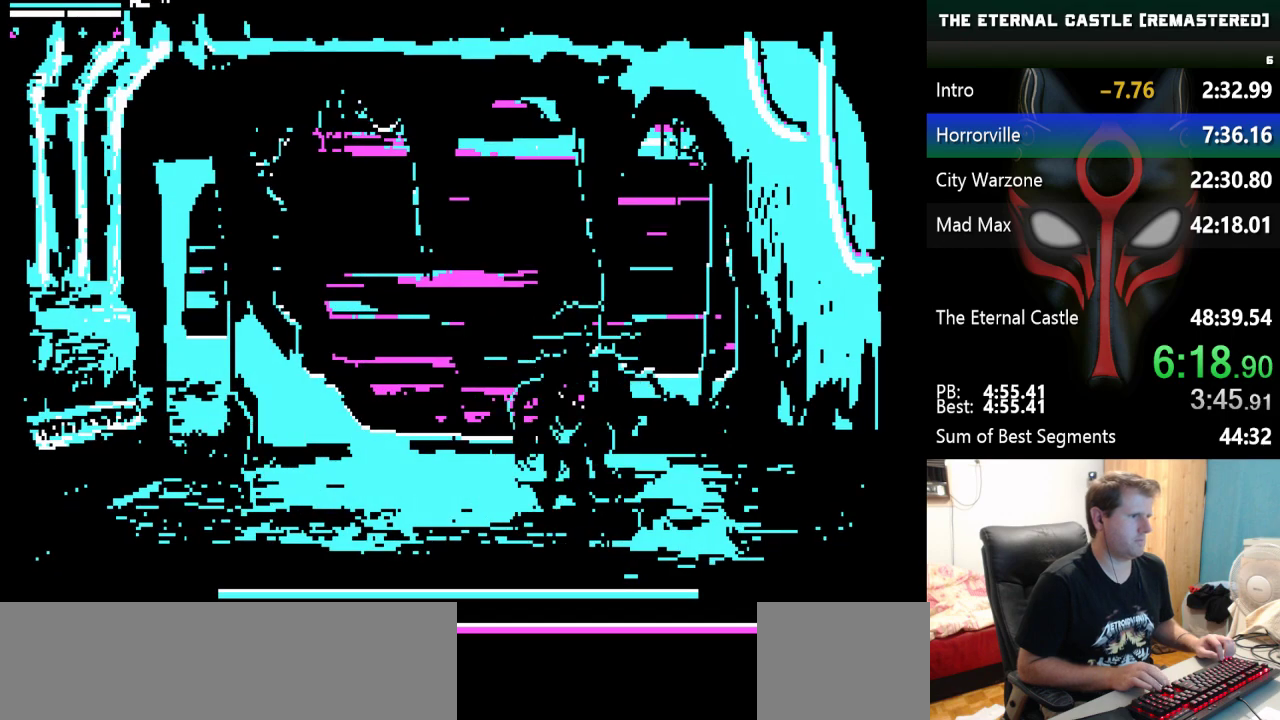
{"keys": ["right"], "events": [[17, "right", "down"]]}
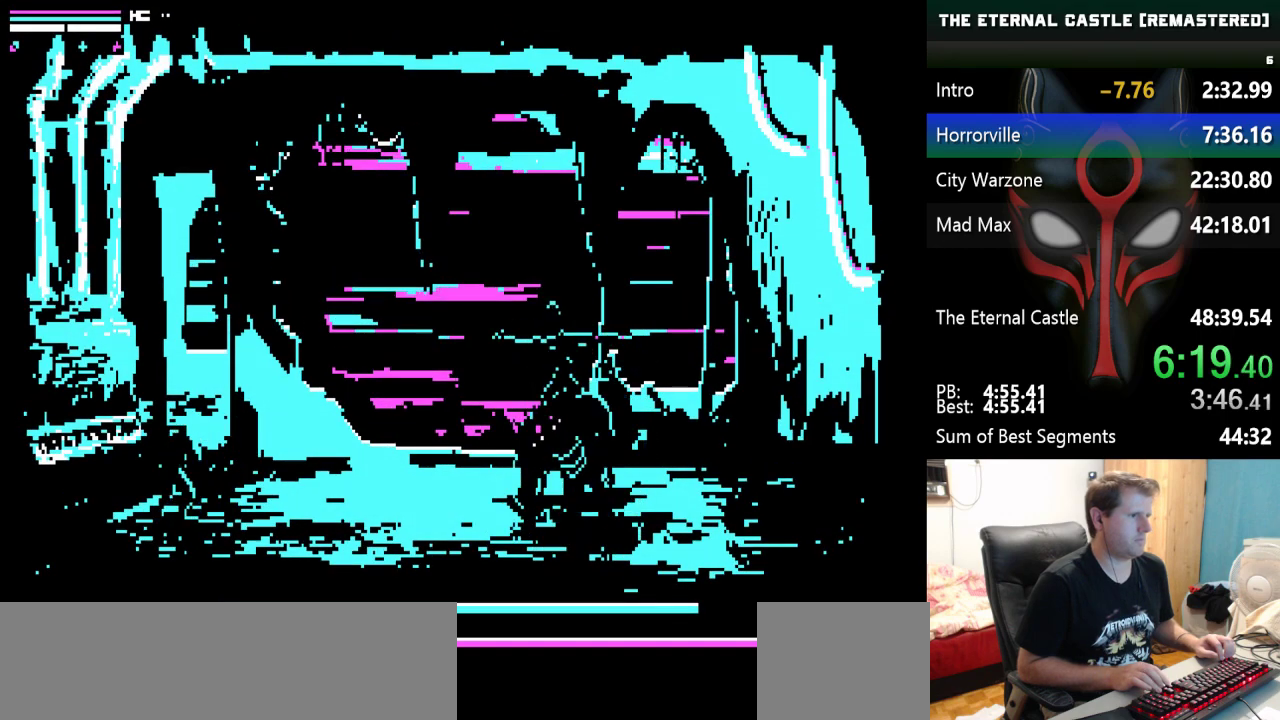
{"keys": ["alt"], "events": [[33, "right", "up"], [133, "alt", "down"]]}
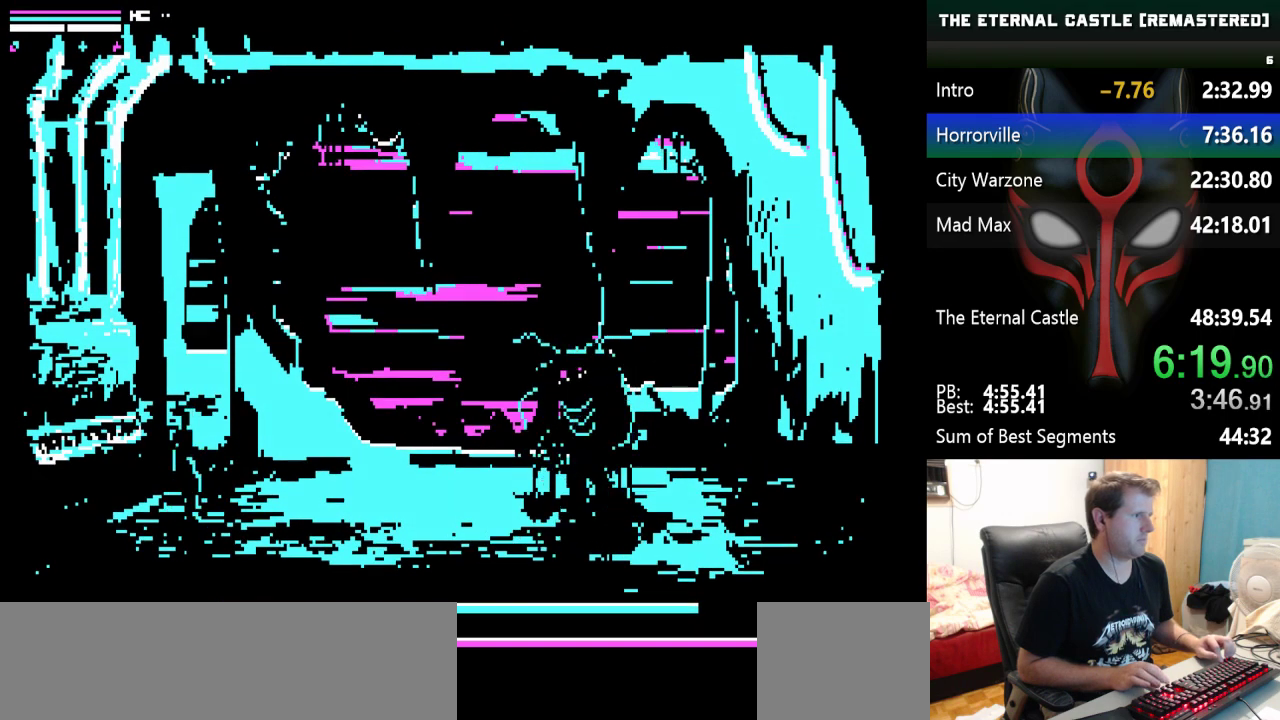
{"keys": ["alt"], "events": []}
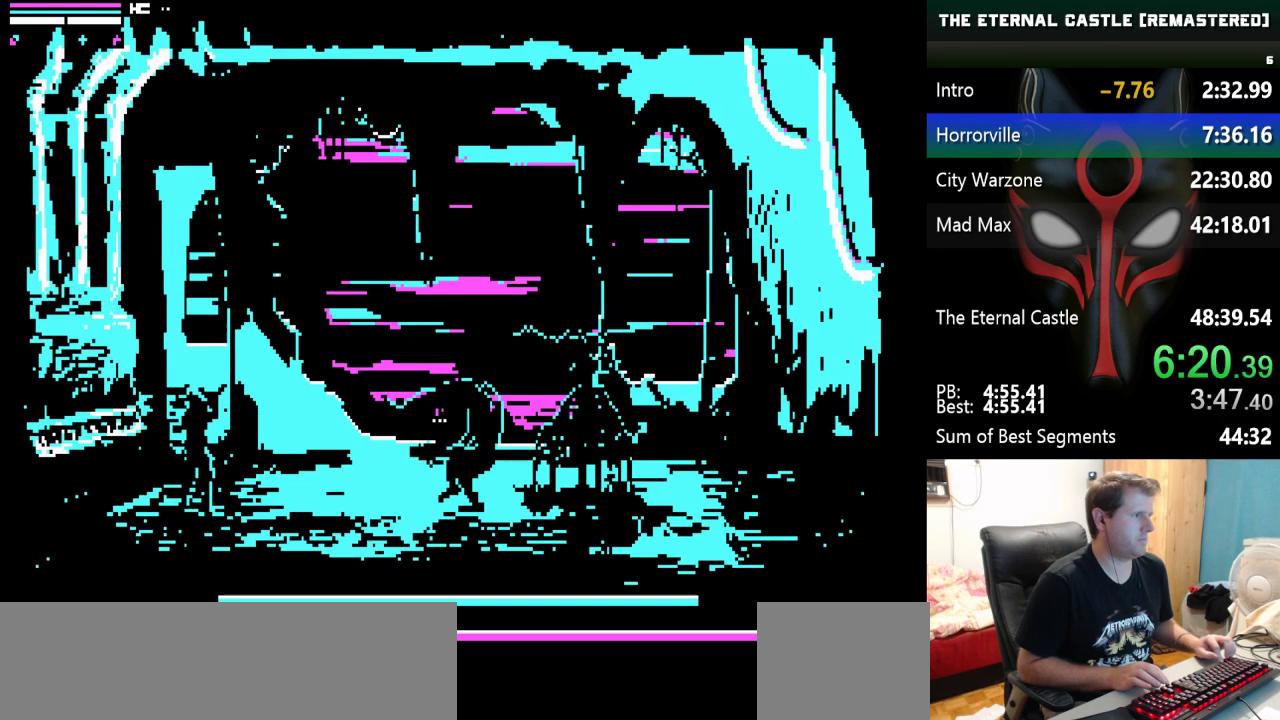
{"keys": ["down", "right"], "events": [[117, "alt", "up"], [117, "right", "down"], [350, "down", "down"]]}
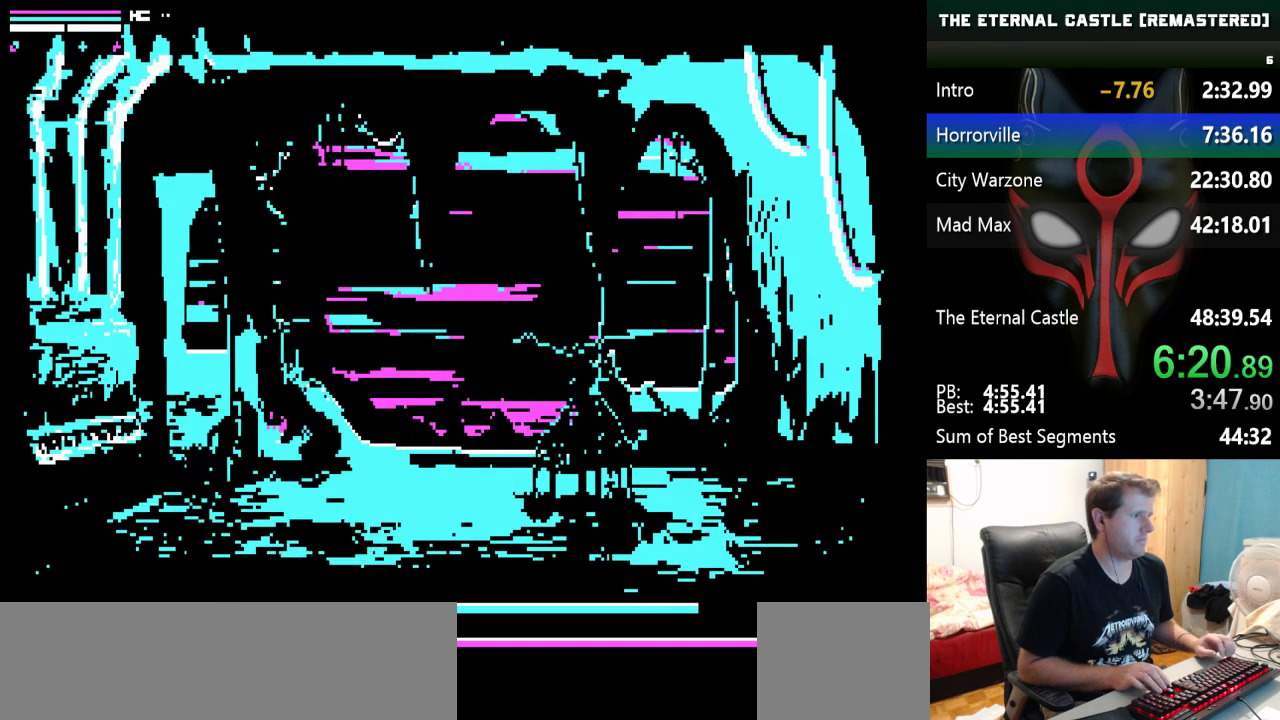
{"keys": [], "events": [[217, "down", "up"], [467, "right", "up"]]}
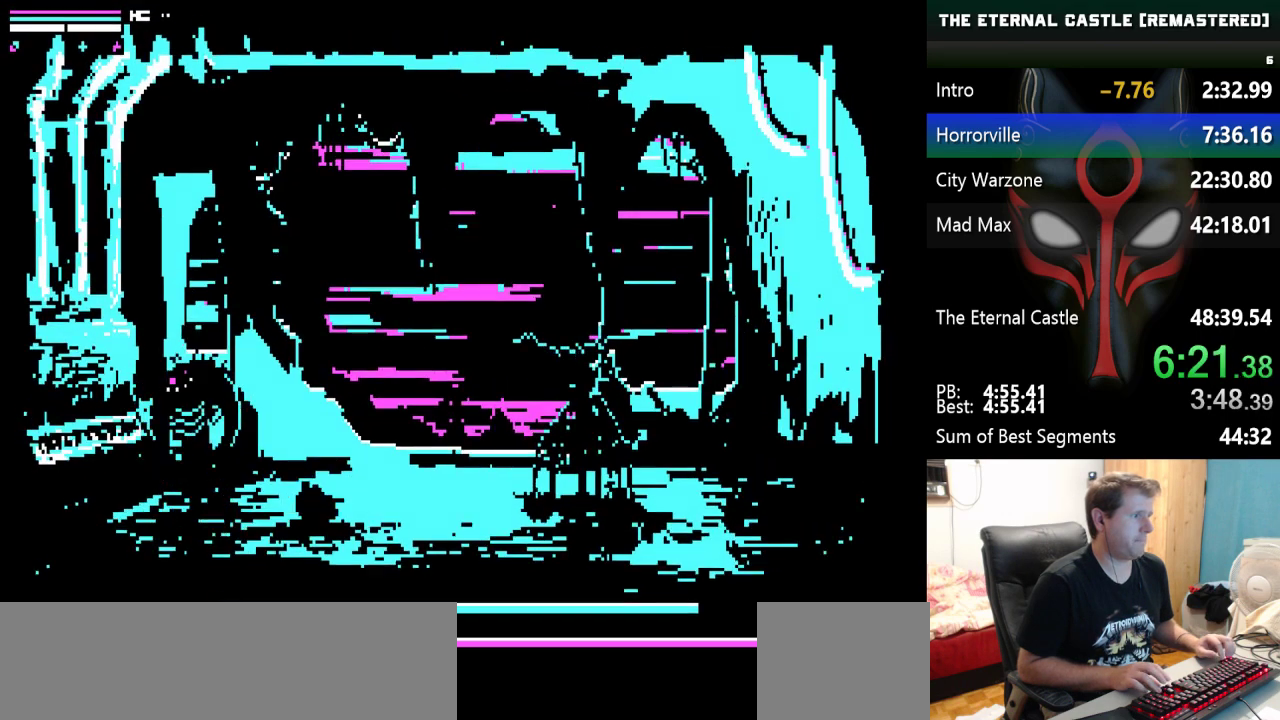
{"keys": ["alt"], "events": [[100, "alt", "down"]]}
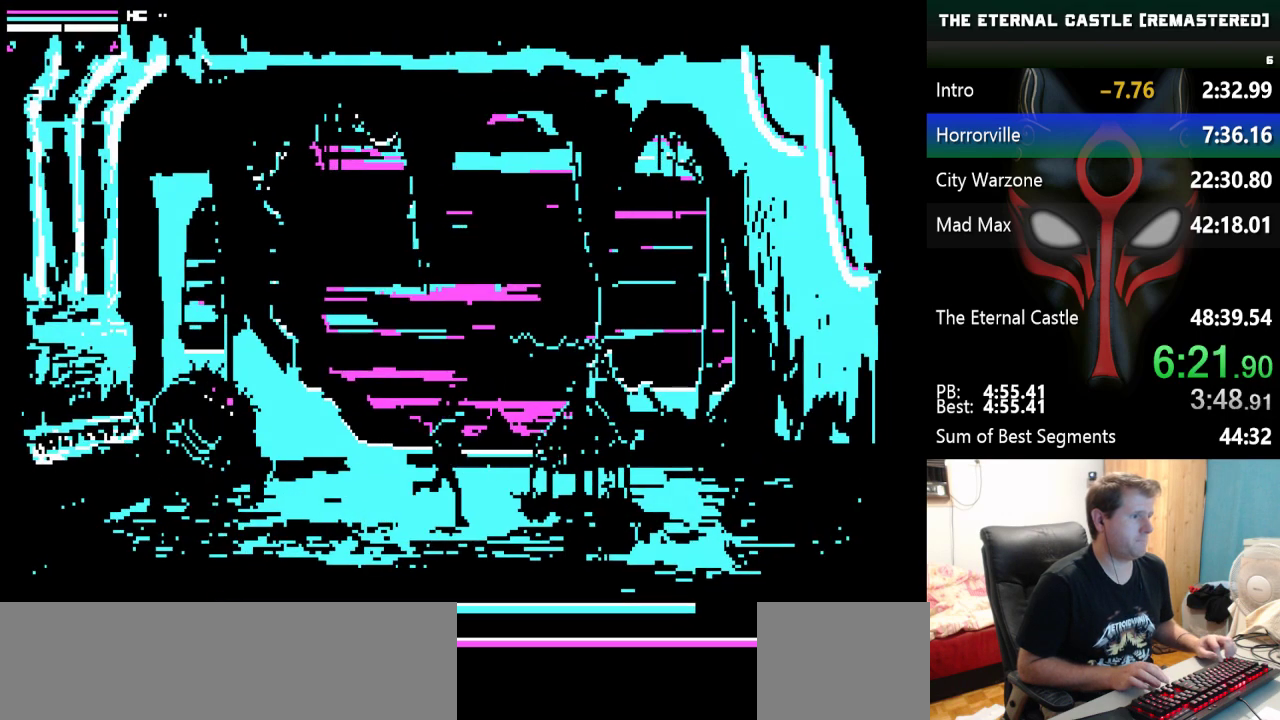
{"keys": ["alt"], "events": []}
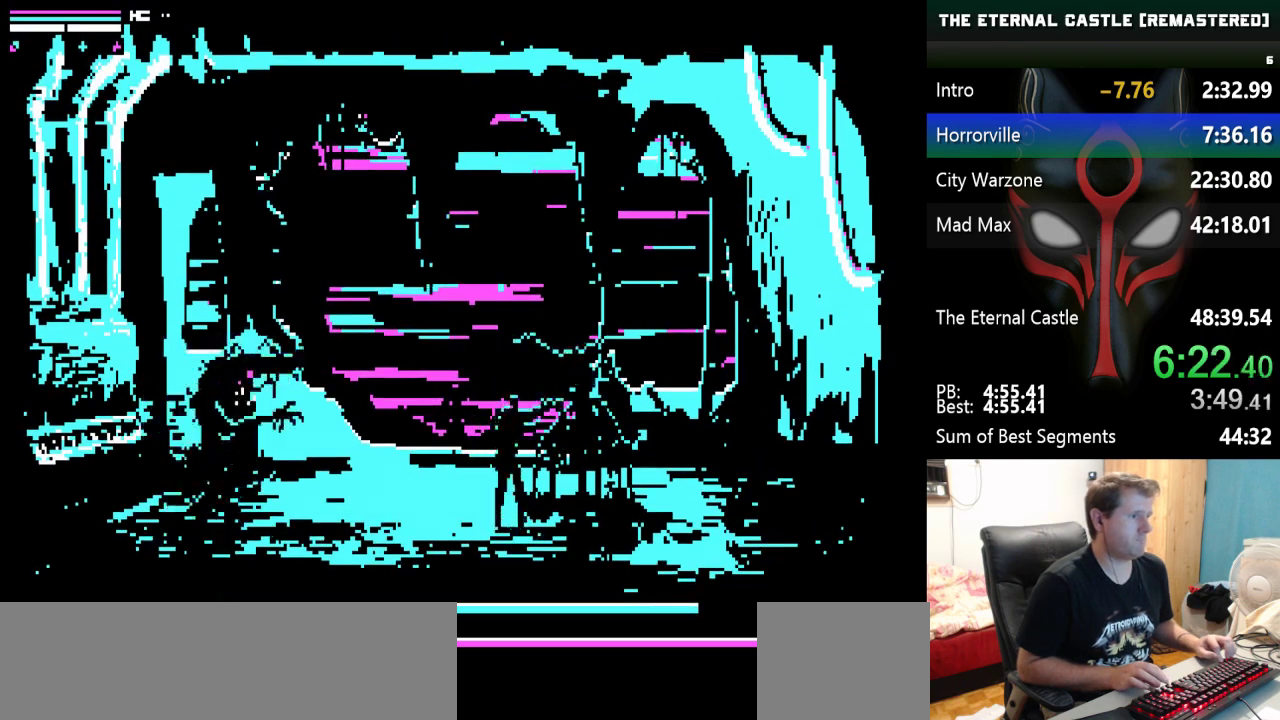
{"keys": ["alt"], "events": [[183, "ctrl", "down"], [317, "ctrl", "up"]]}
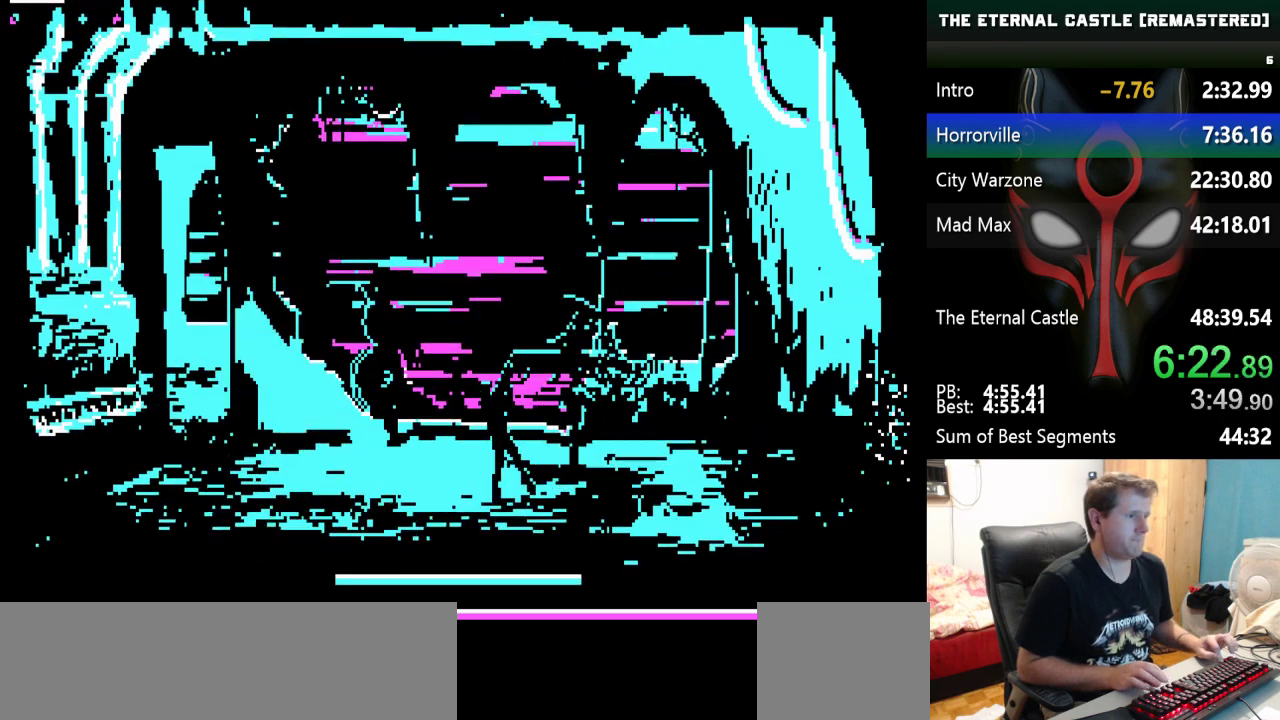
{"keys": ["down", "right"], "events": [[50, "alt", "up"], [50, "right", "down"], [233, "down", "down"], [383, "down", "up"], [433, "down", "down"]]}
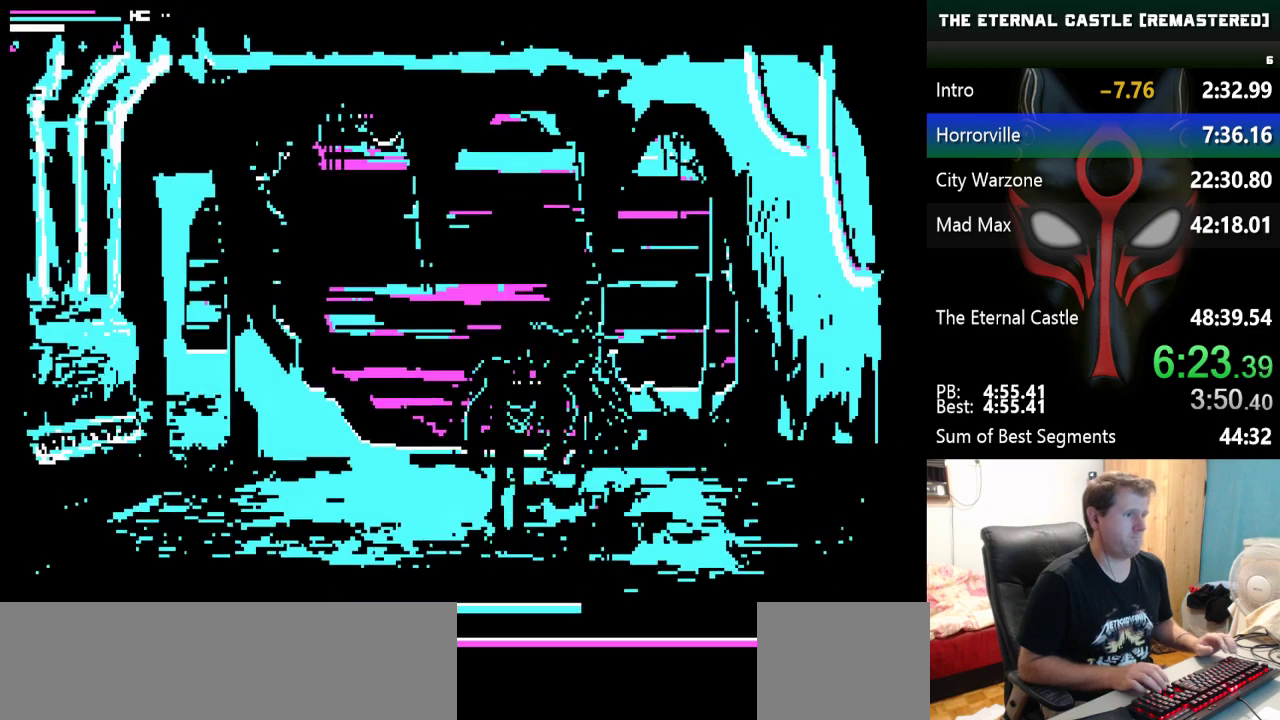
{"keys": ["left"], "events": [[117, "down", "up"], [167, "right", "up"], [250, "left", "down"]]}
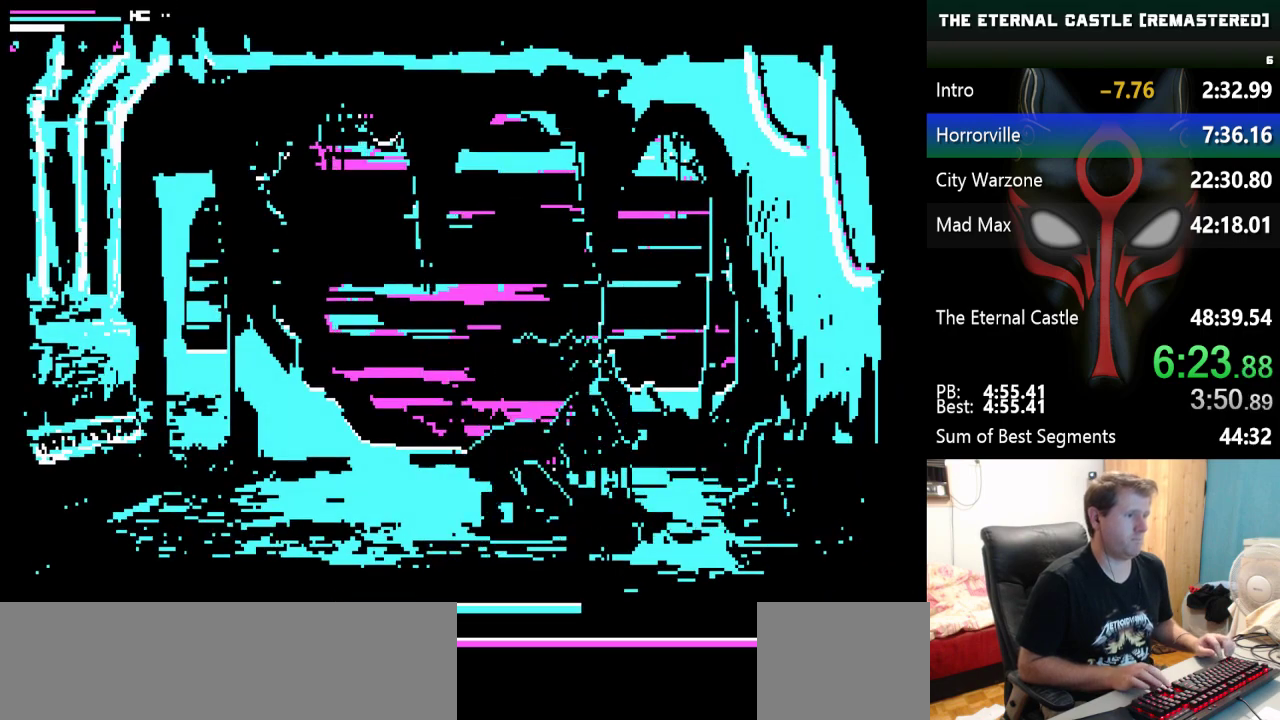
{"keys": ["left"], "events": []}
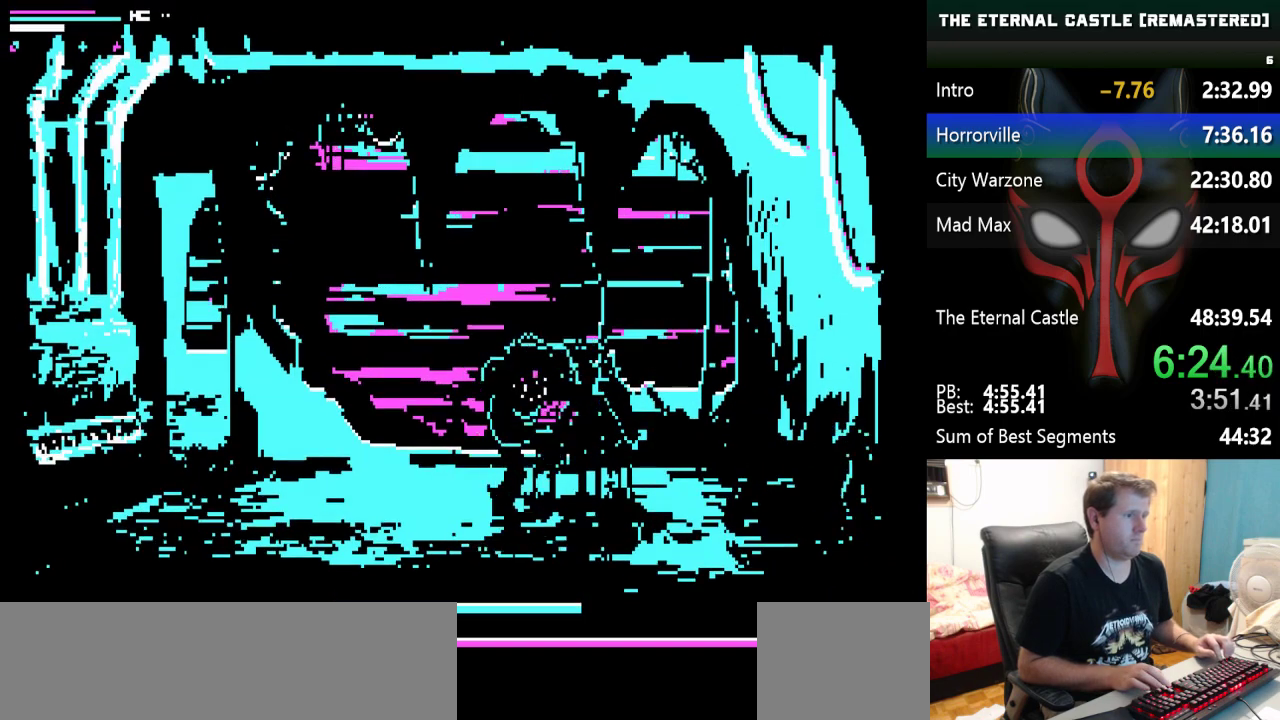
{"keys": ["down", "left"], "events": [[433, "down", "down"]]}
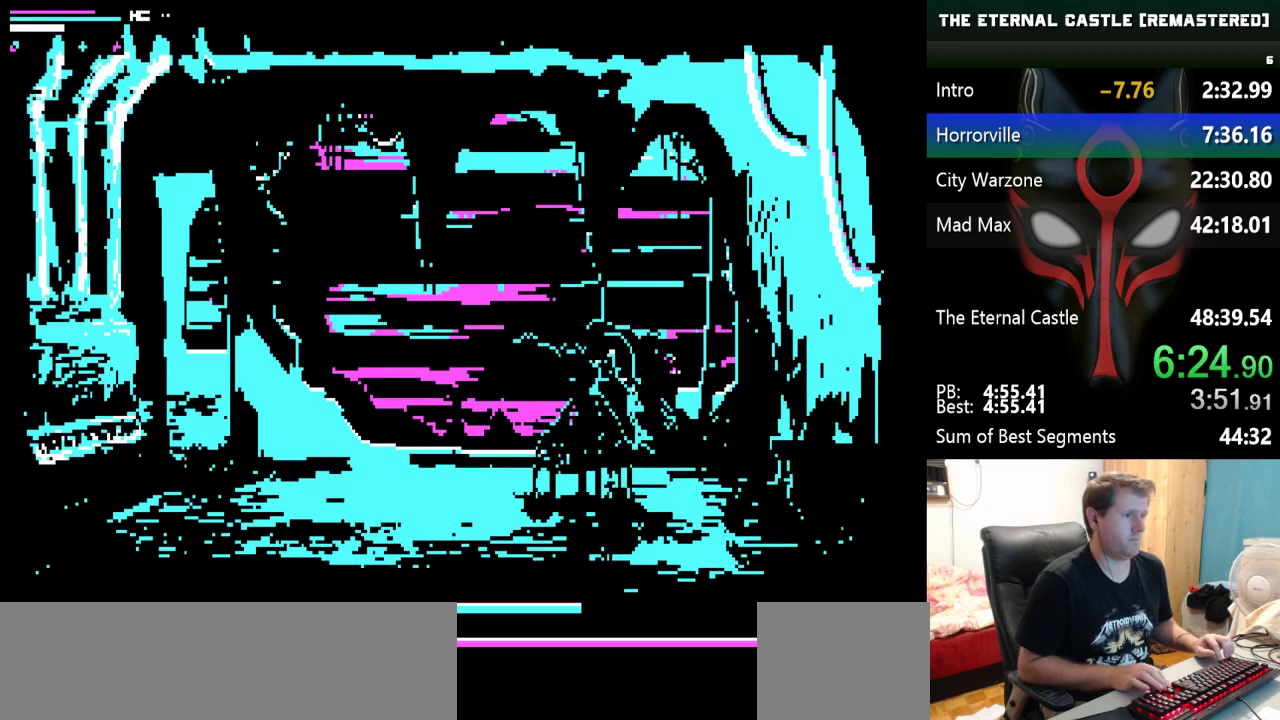
{"keys": ["left"], "events": [[250, "down", "up"]]}
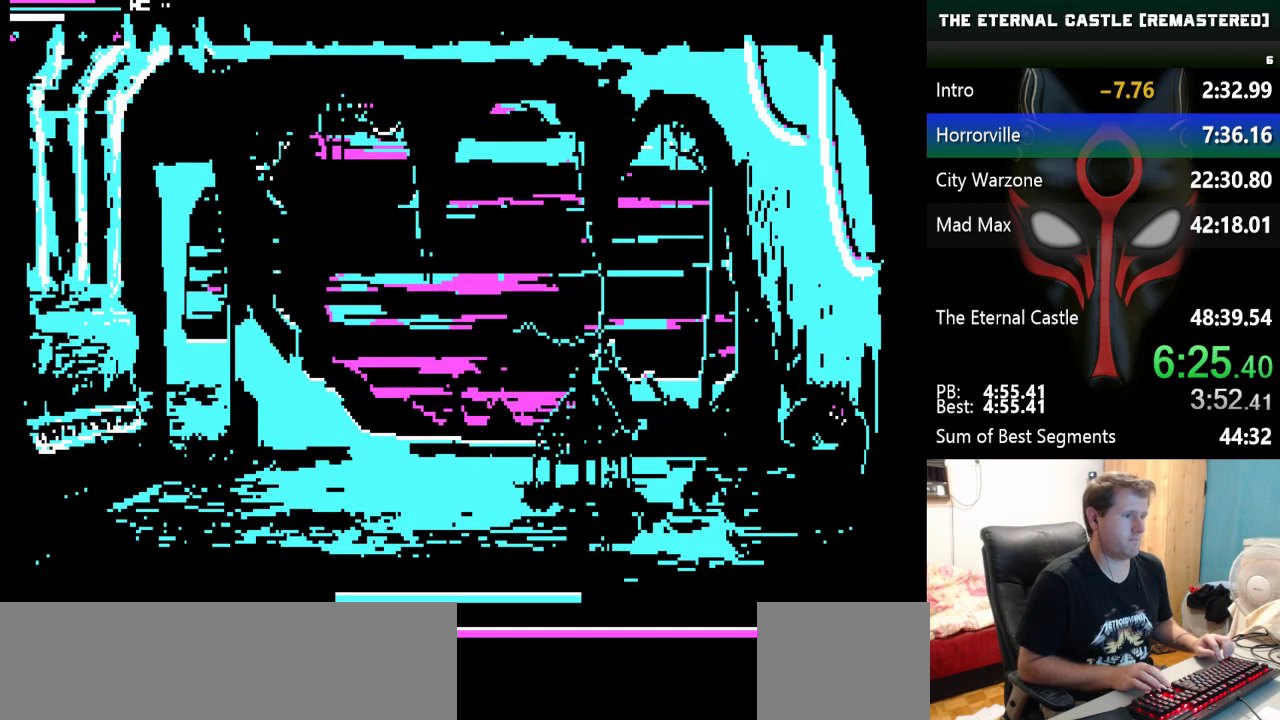
{"keys": ["left"], "events": []}
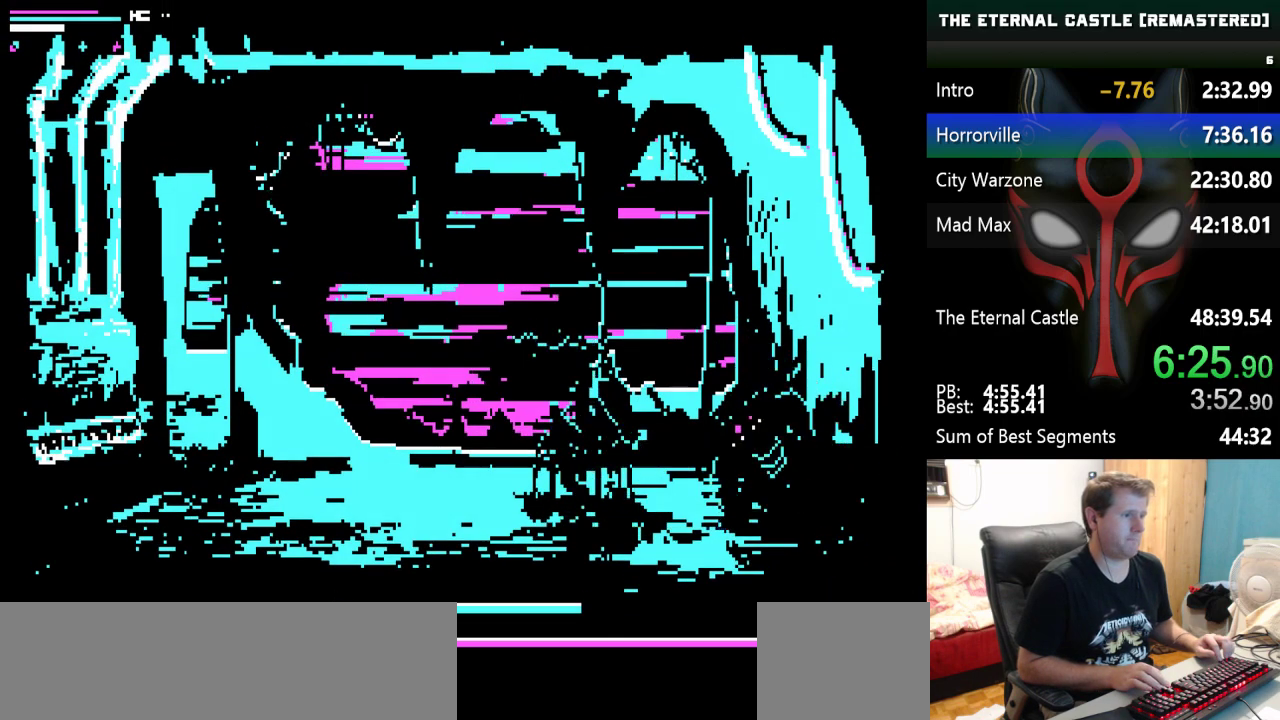
{"keys": ["right"], "events": [[50, "left", "up"], [233, "right", "down"]]}
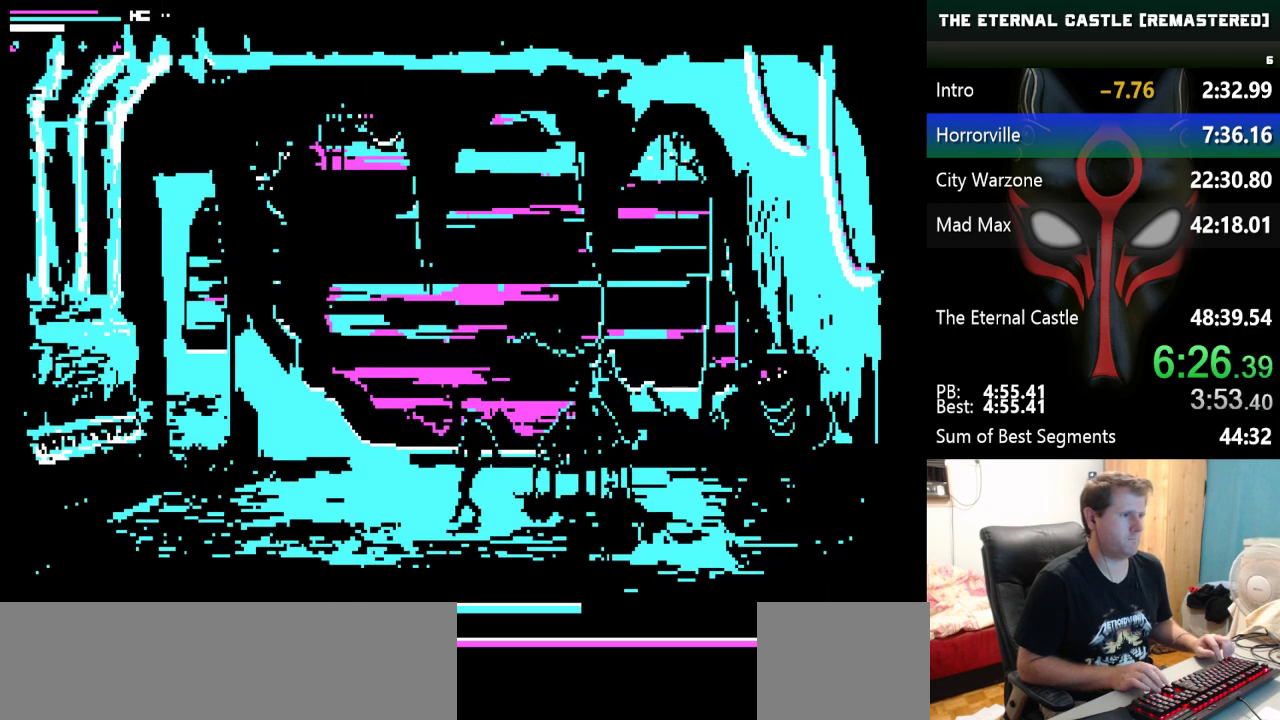
{"keys": ["alt"], "events": [[250, "right", "up"], [300, "alt", "down"]]}